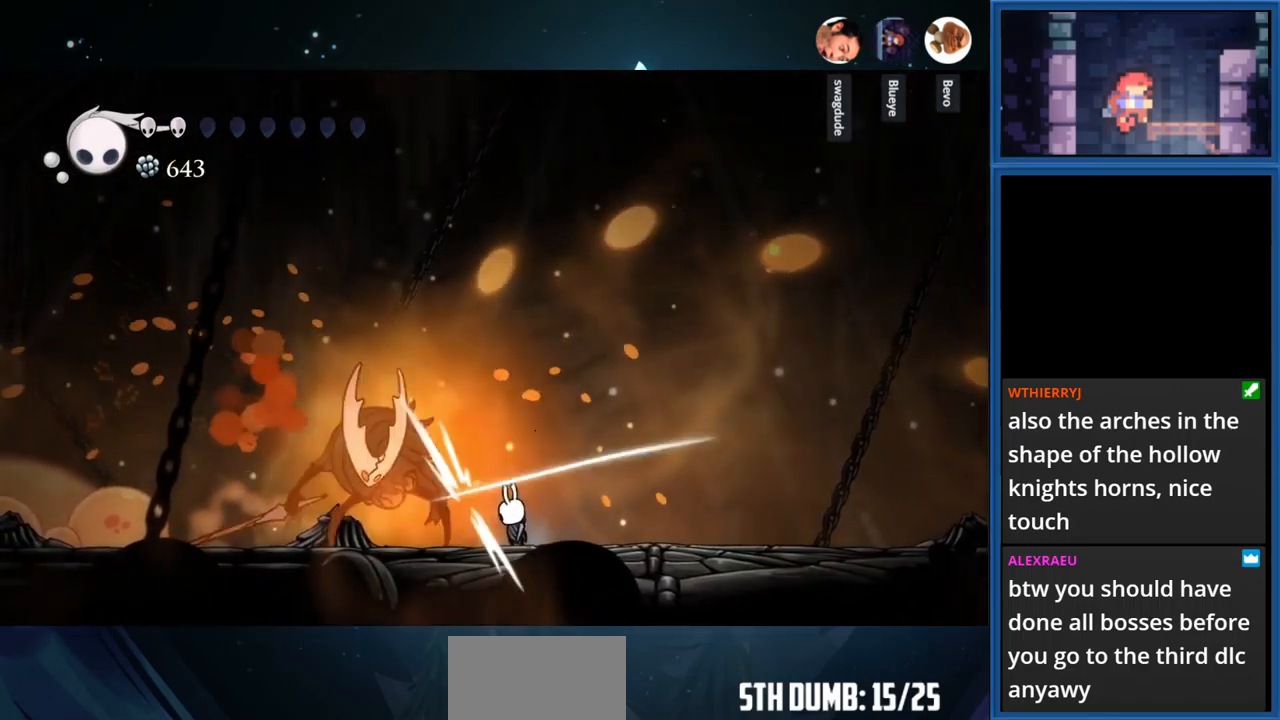
Gameplay with a controller (PlayStation layout); each line is a JSON object with the inputs held at the frame after it. "events" lists button and stick changes between this image and that frame as [ms after this image, input, new state], when the widget could be followed in between. Not read: L3 R3 left_stick.
{"buttons": [], "right_stick": "center", "events": [[133, "SQUARE", "up"], [250, "DPAD_LEFT", "up"], [267, "SQUARE", "down"], [417, "SQUARE", "up"]]}
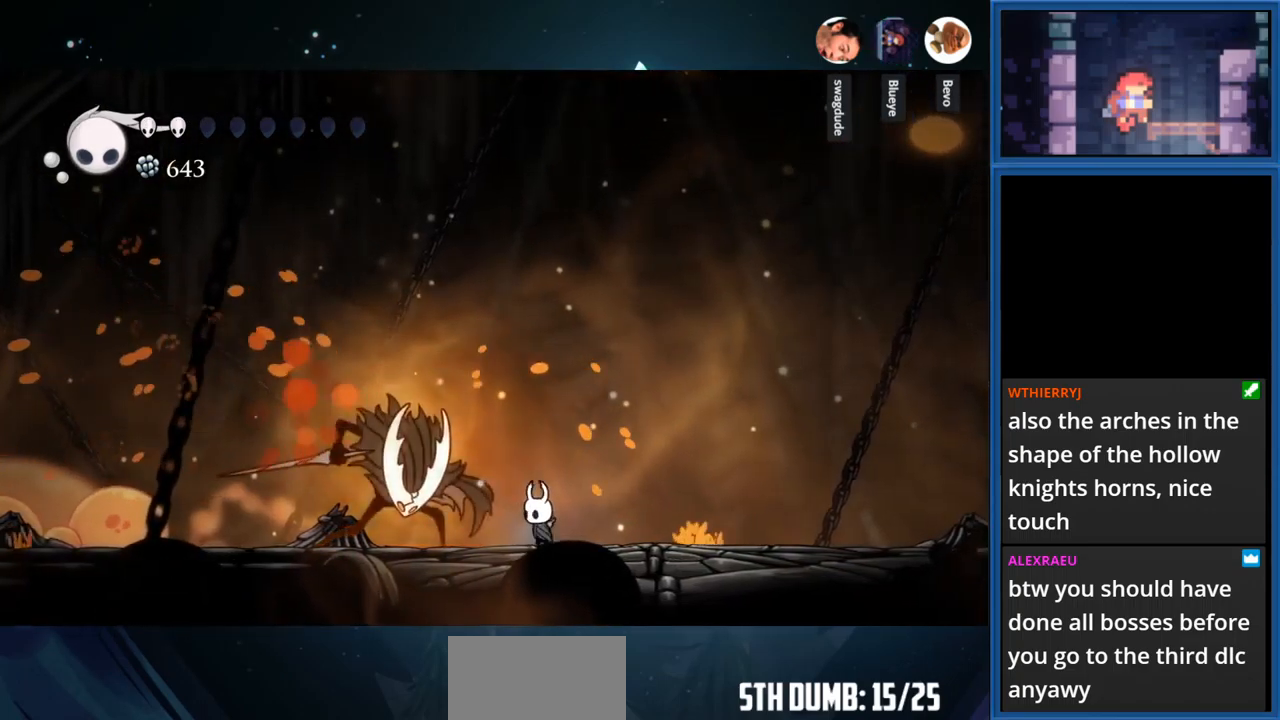
{"buttons": [], "right_stick": "center", "events": [[33, "SQUARE", "down"], [217, "SQUARE", "up"]]}
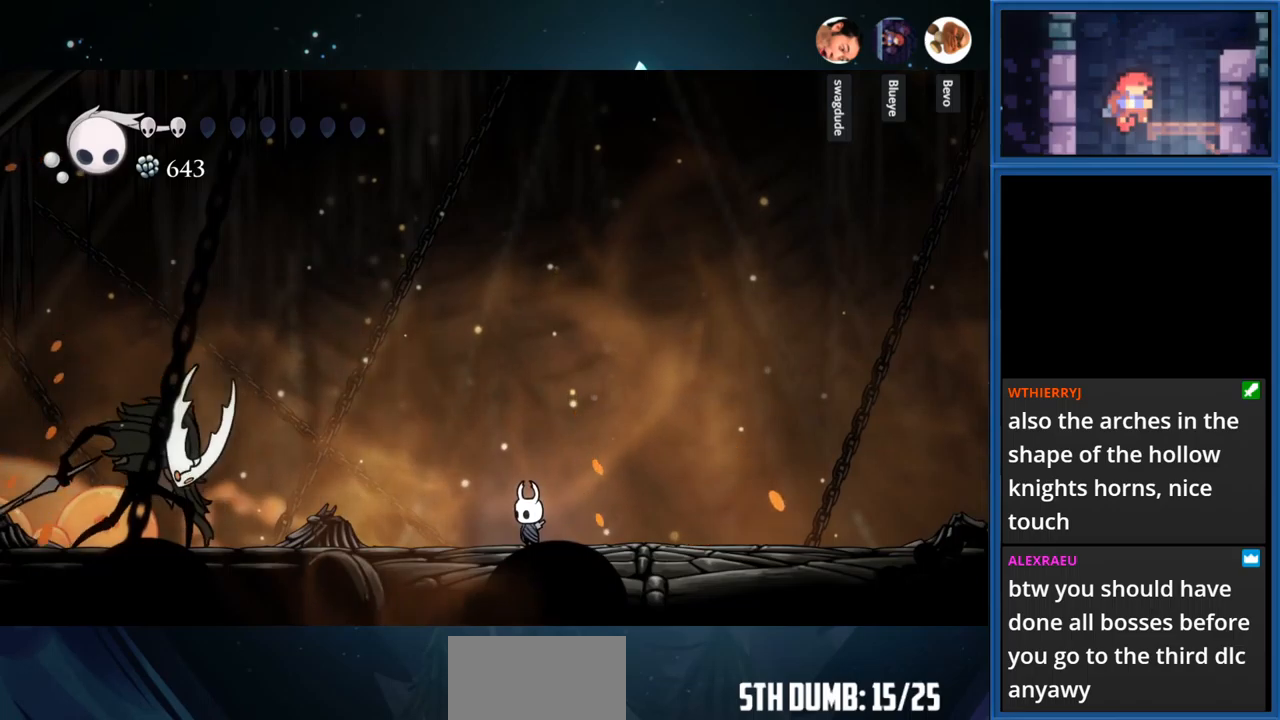
{"buttons": ["CROSS"], "right_stick": "center", "events": [[267, "CROSS", "down"]]}
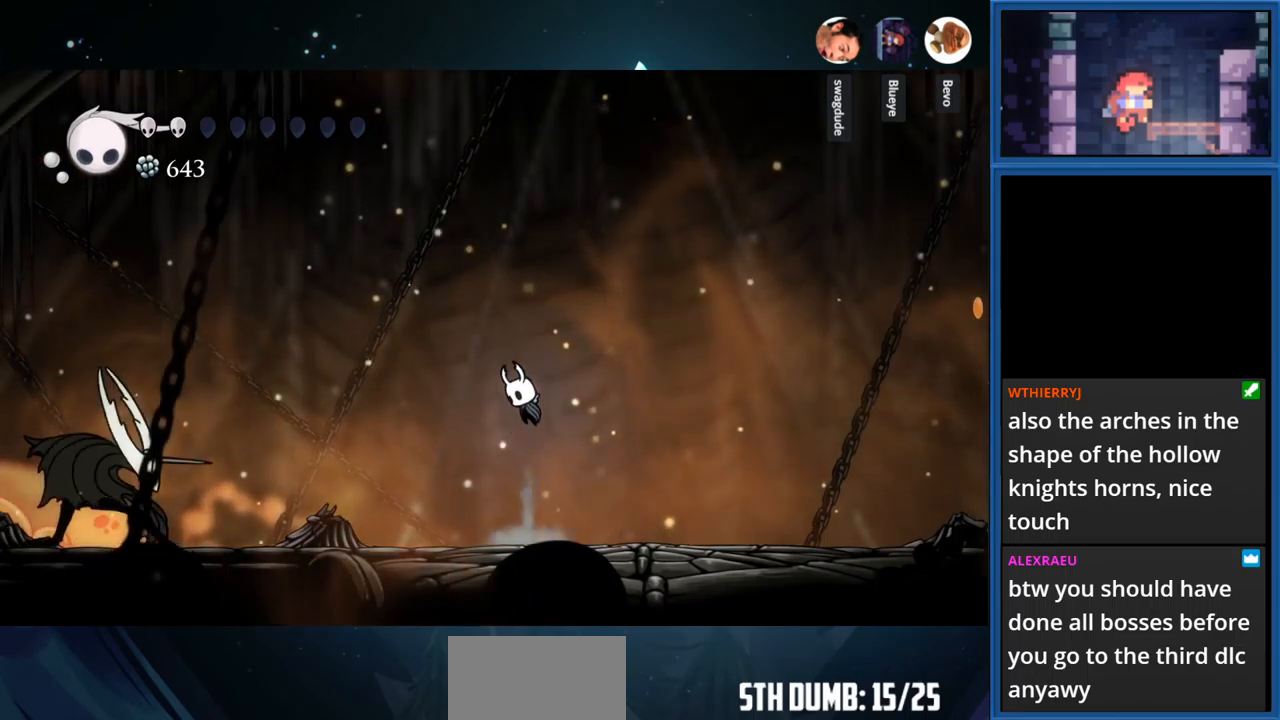
{"buttons": ["DPAD_RIGHT"], "right_stick": "center", "events": [[50, "DPAD_LEFT", "down"], [150, "DPAD_LEFT", "up"], [167, "R1", "down"], [317, "DPAD_RIGHT", "down"], [434, "CROSS", "up"], [434, "R1", "up"]]}
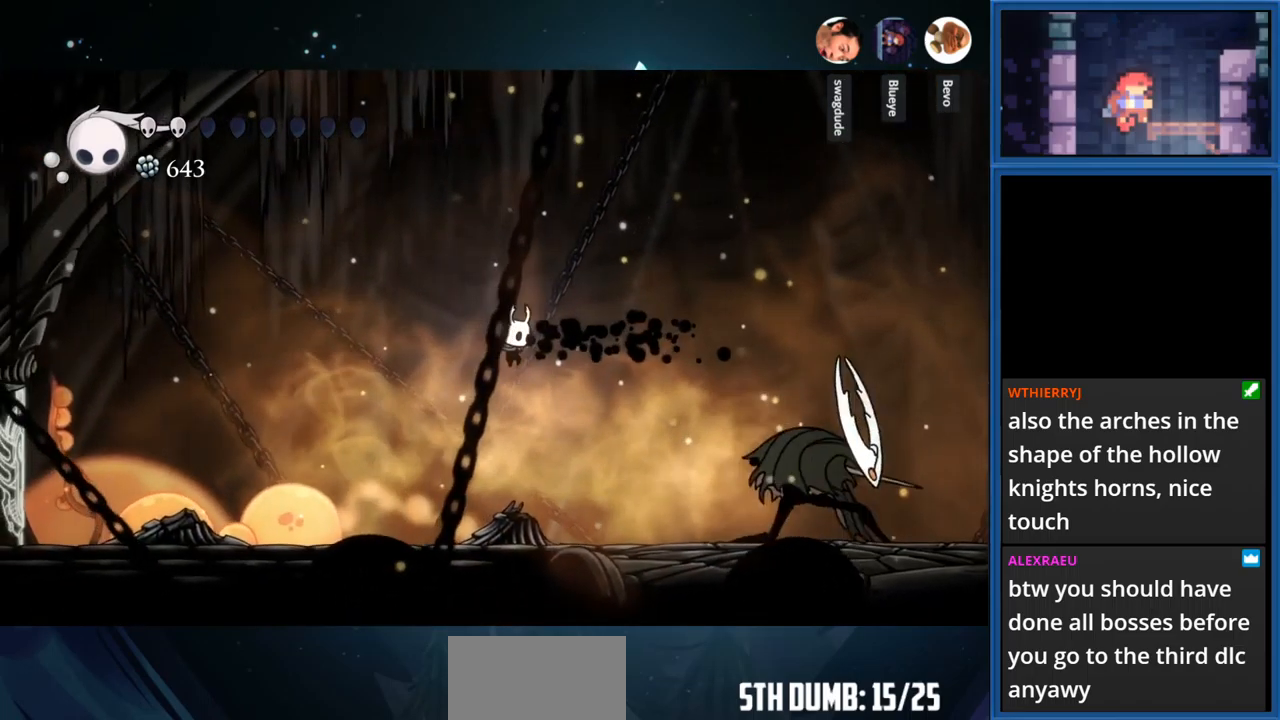
{"buttons": ["DPAD_RIGHT"], "right_stick": "center", "events": [[217, "R1", "down"], [350, "R1", "up"]]}
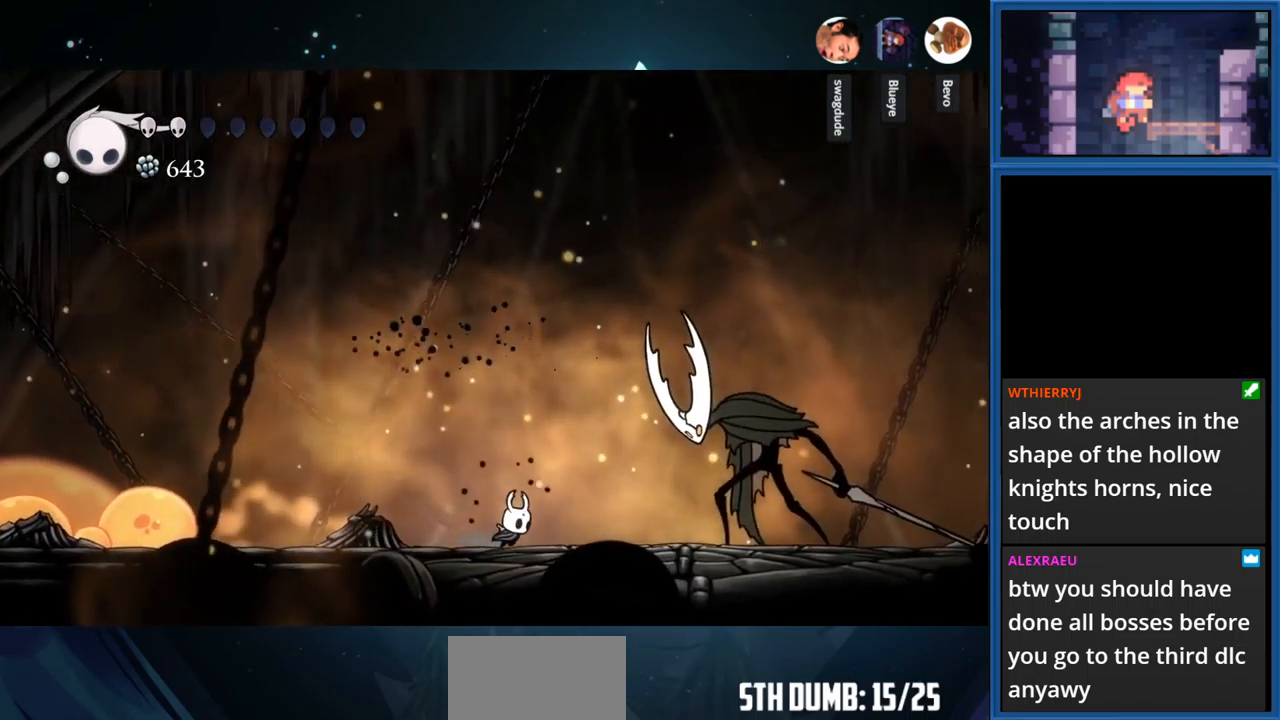
{"buttons": [], "right_stick": "center", "events": [[317, "SQUARE", "down"], [484, "SQUARE", "up"], [500, "DPAD_RIGHT", "up"]]}
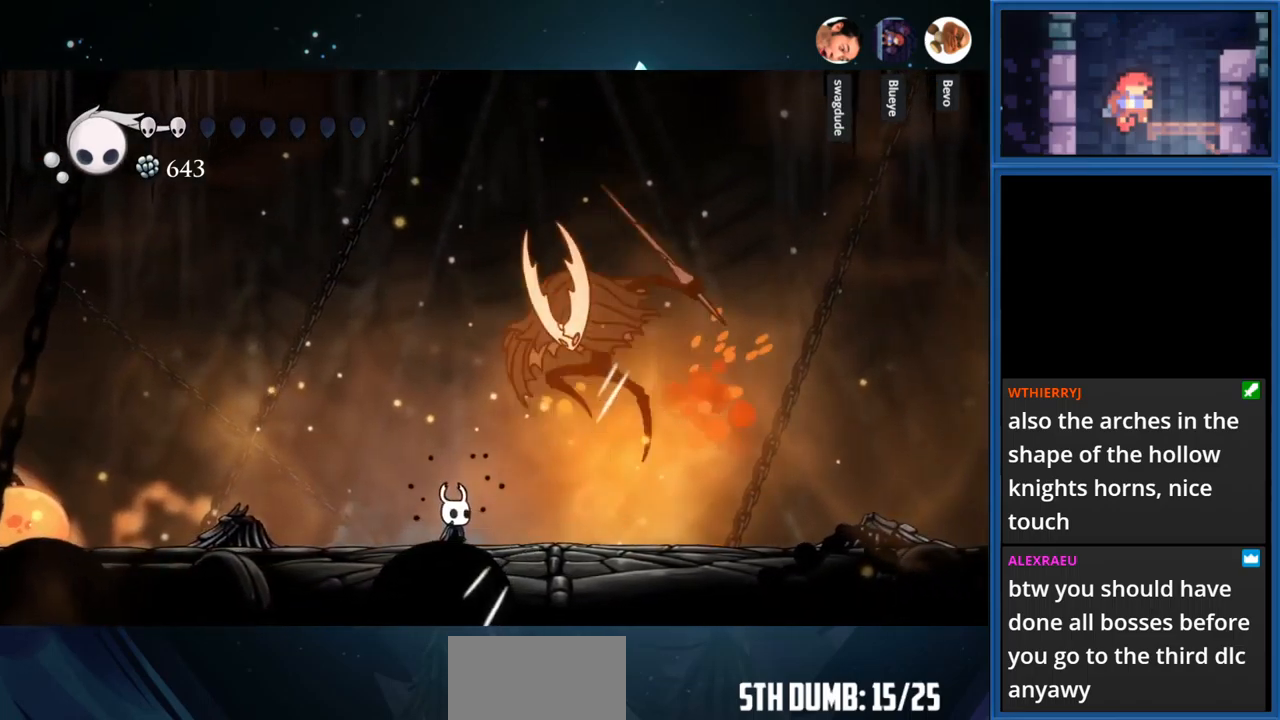
{"buttons": ["DPAD_LEFT"], "right_stick": "center", "events": [[150, "DPAD_LEFT", "down"], [384, "R1", "down"], [500, "R1", "up"]]}
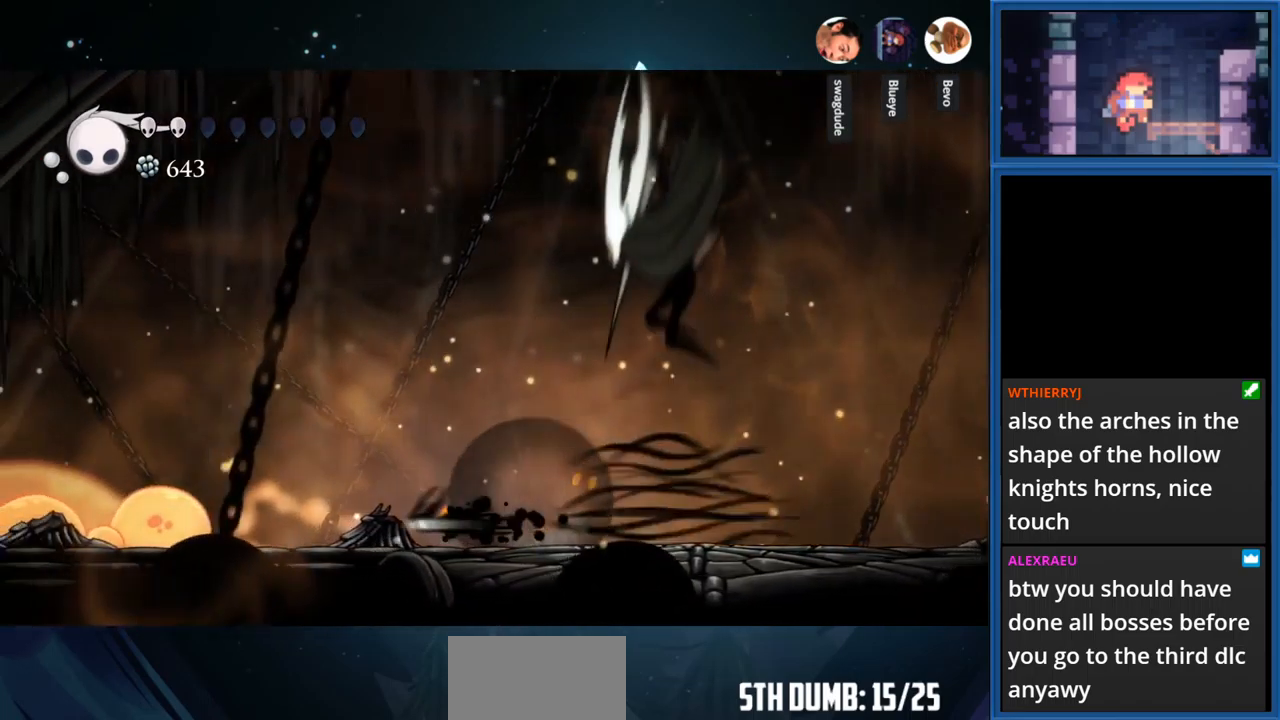
{"buttons": [], "right_stick": "center", "events": [[84, "DPAD_LEFT", "up"]]}
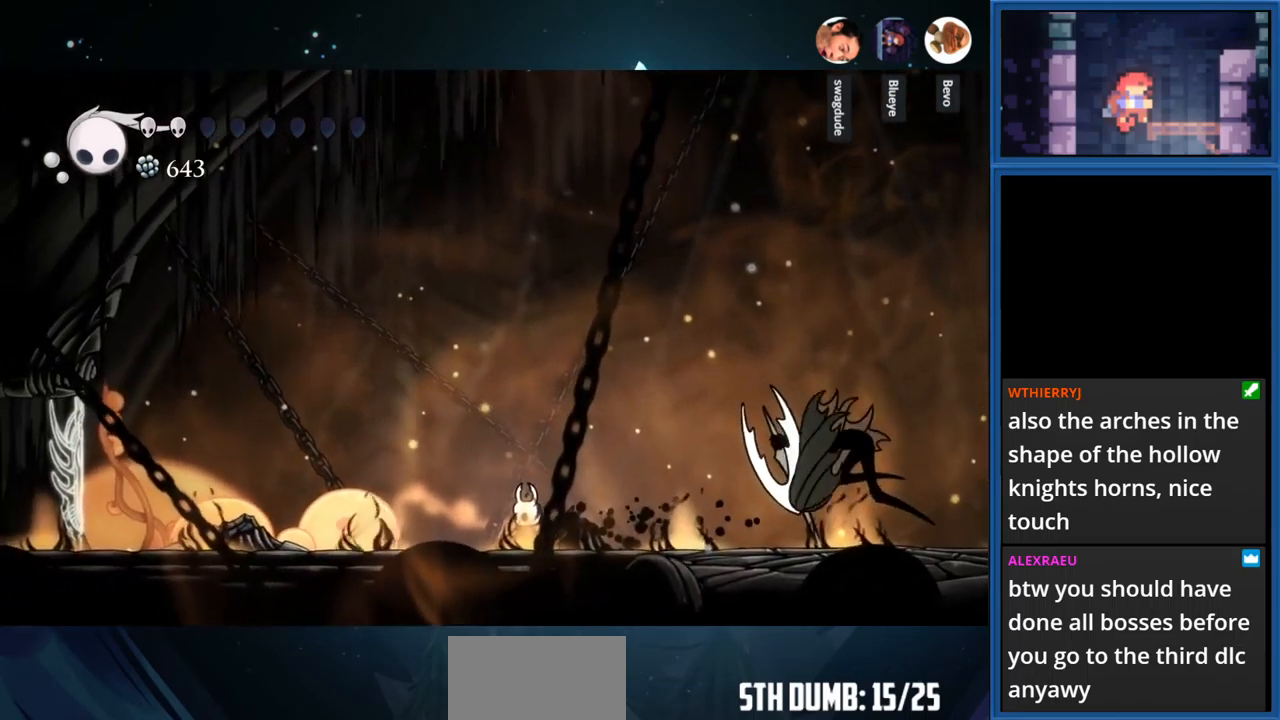
{"buttons": [], "right_stick": "center", "events": [[67, "DPAD_RIGHT", "down"], [267, "DPAD_RIGHT", "up"]]}
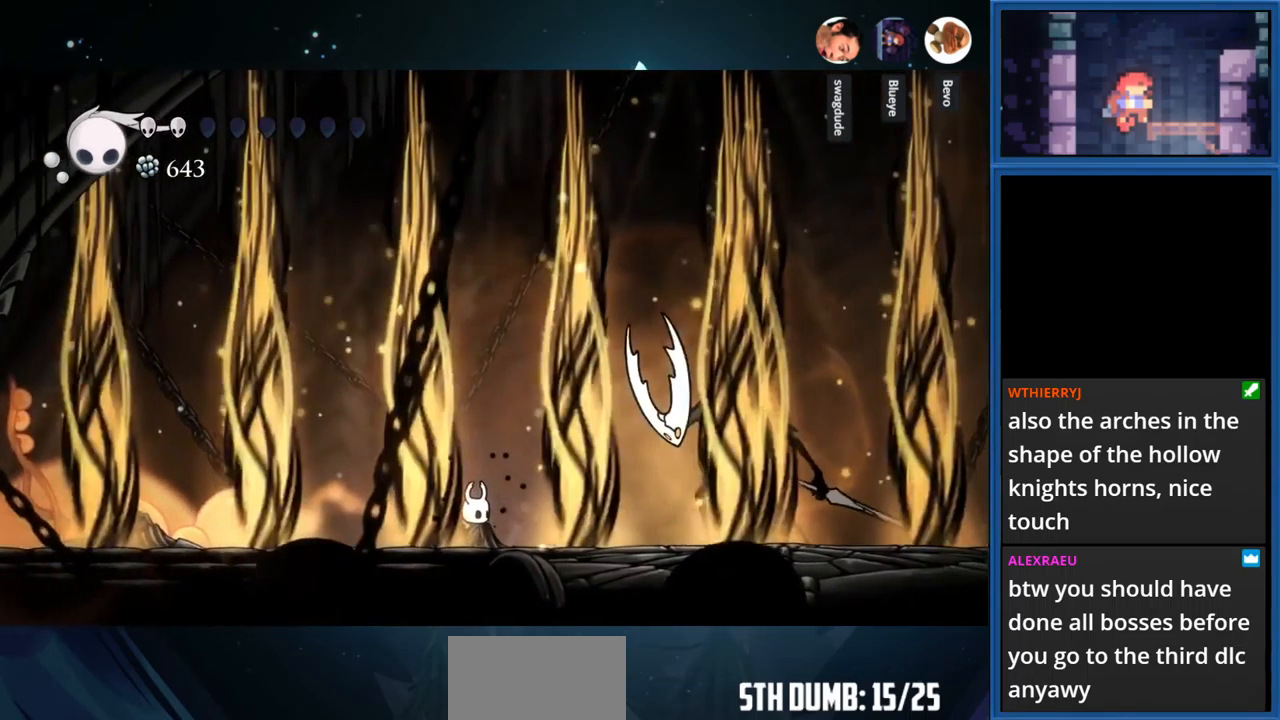
{"buttons": [], "right_stick": "center", "events": []}
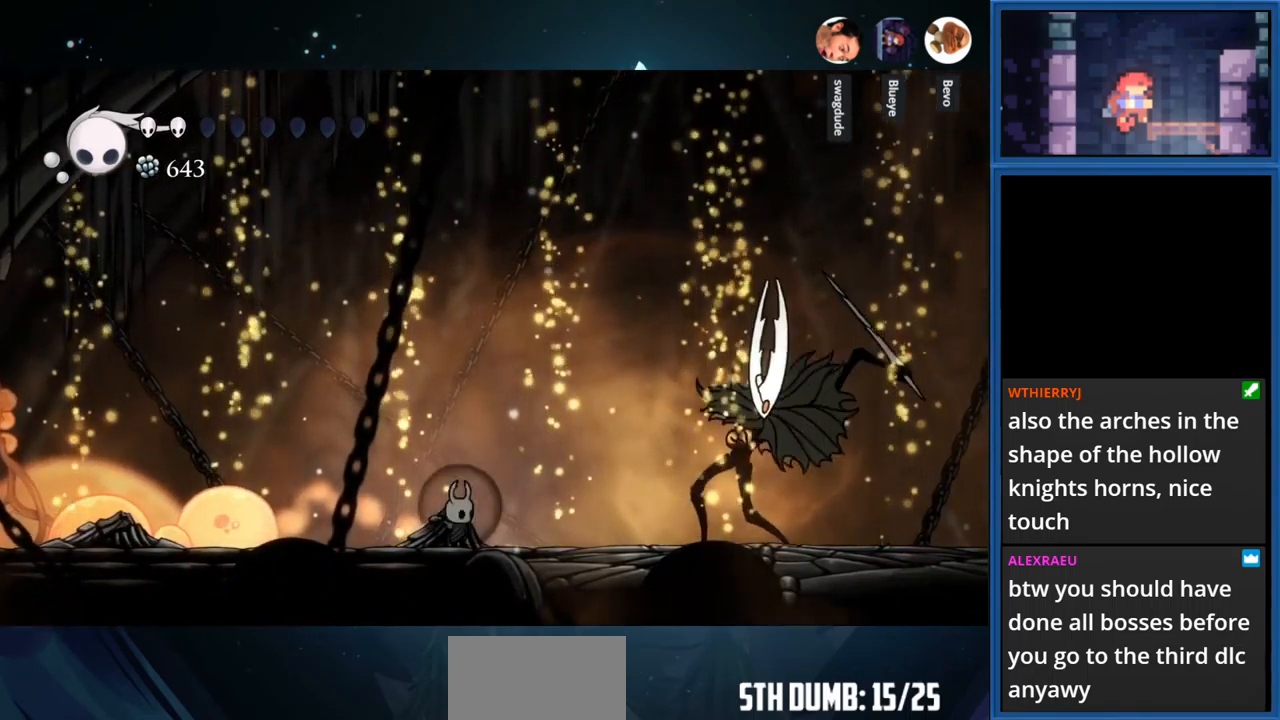
{"buttons": ["DPAD_RIGHT"], "right_stick": "center", "events": [[34, "DPAD_RIGHT", "down"]]}
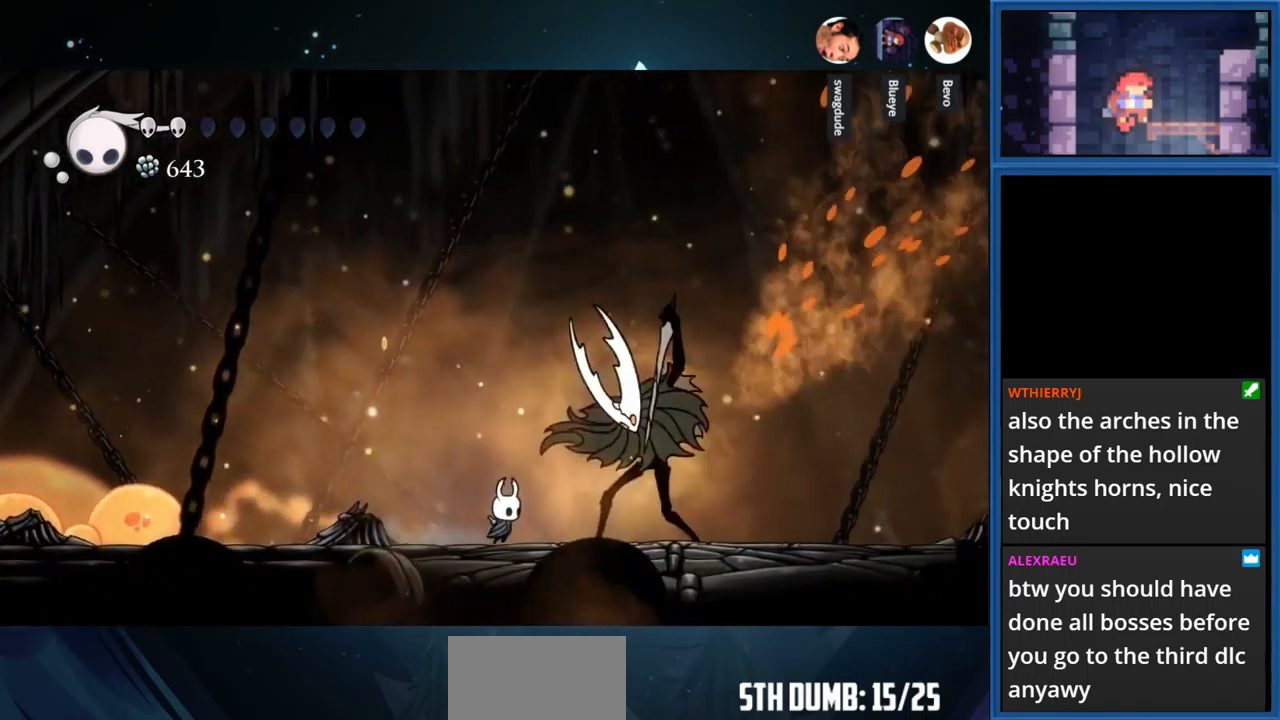
{"buttons": ["SQUARE", "DPAD_RIGHT"], "right_stick": "center", "events": [[184, "SQUARE", "down"], [300, "SQUARE", "up"], [417, "SQUARE", "down"]]}
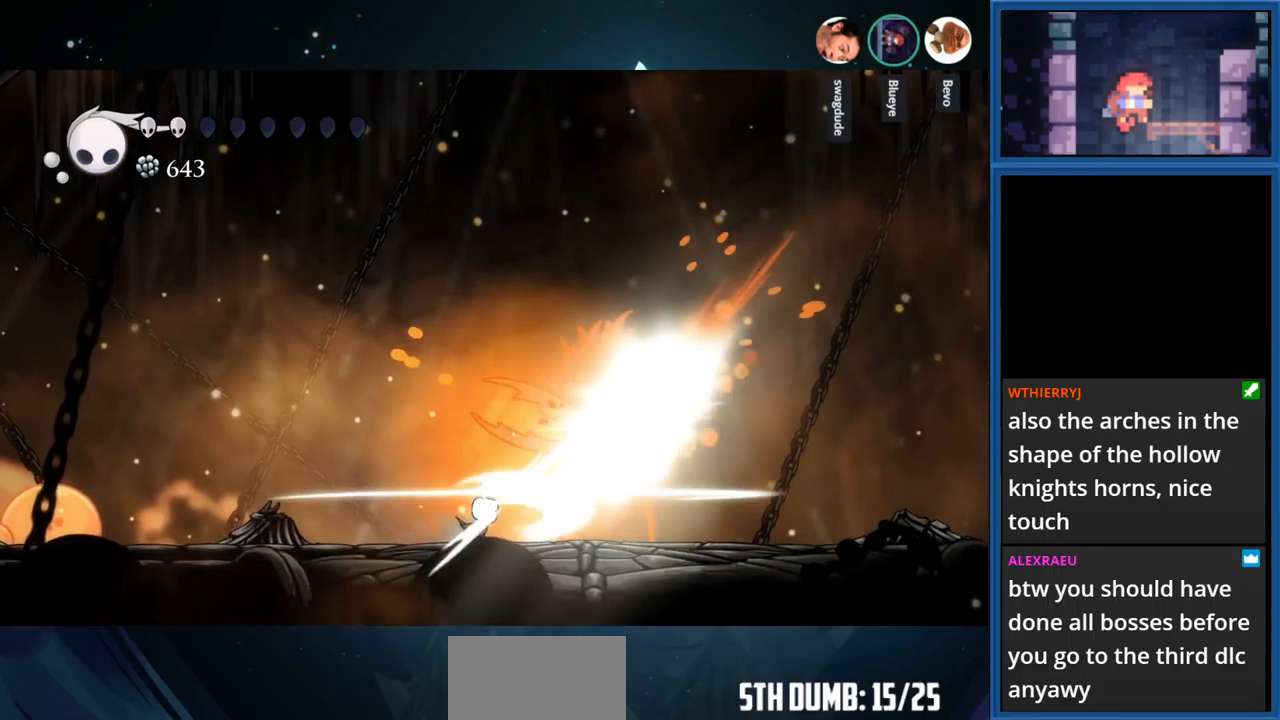
{"buttons": ["SQUARE", "DPAD_RIGHT"], "right_stick": "center", "events": [[50, "SQUARE", "up"], [150, "SQUARE", "down"], [283, "SQUARE", "up"], [400, "SQUARE", "down"]]}
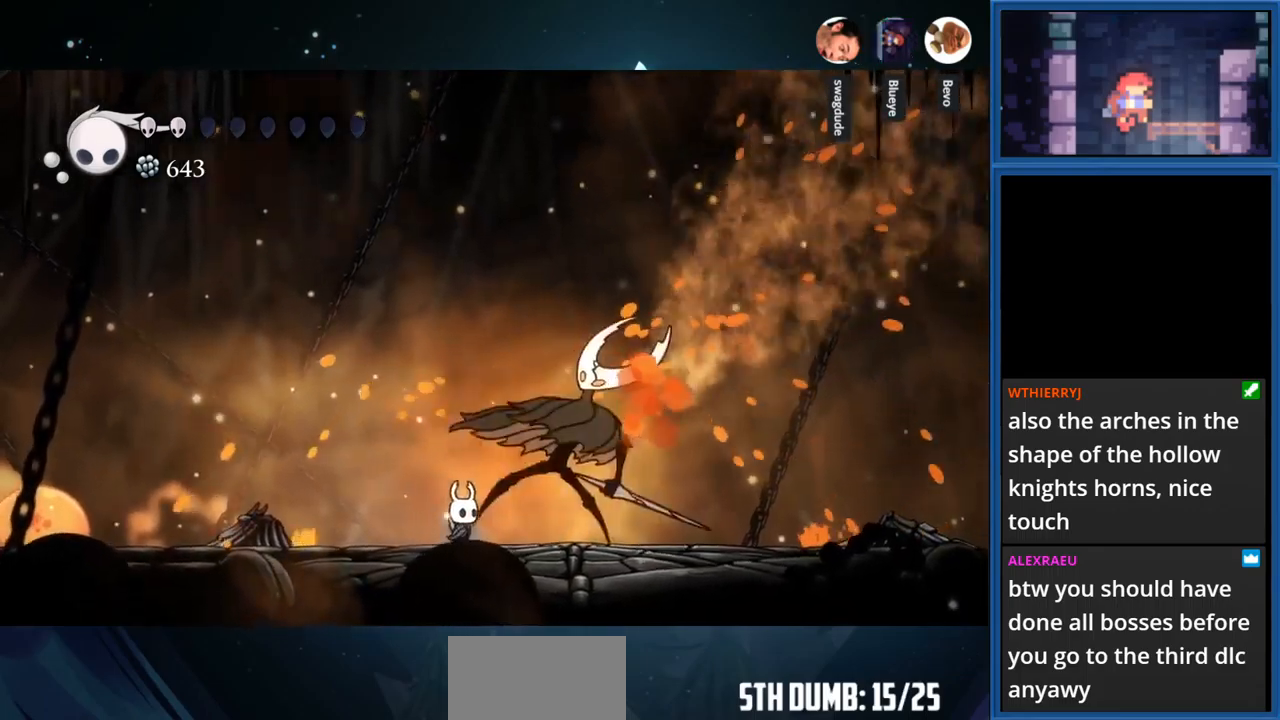
{"buttons": ["SQUARE", "DPAD_RIGHT"], "right_stick": "center", "events": [[50, "SQUARE", "up"], [166, "SQUARE", "down"], [333, "SQUARE", "up"], [416, "SQUARE", "down"]]}
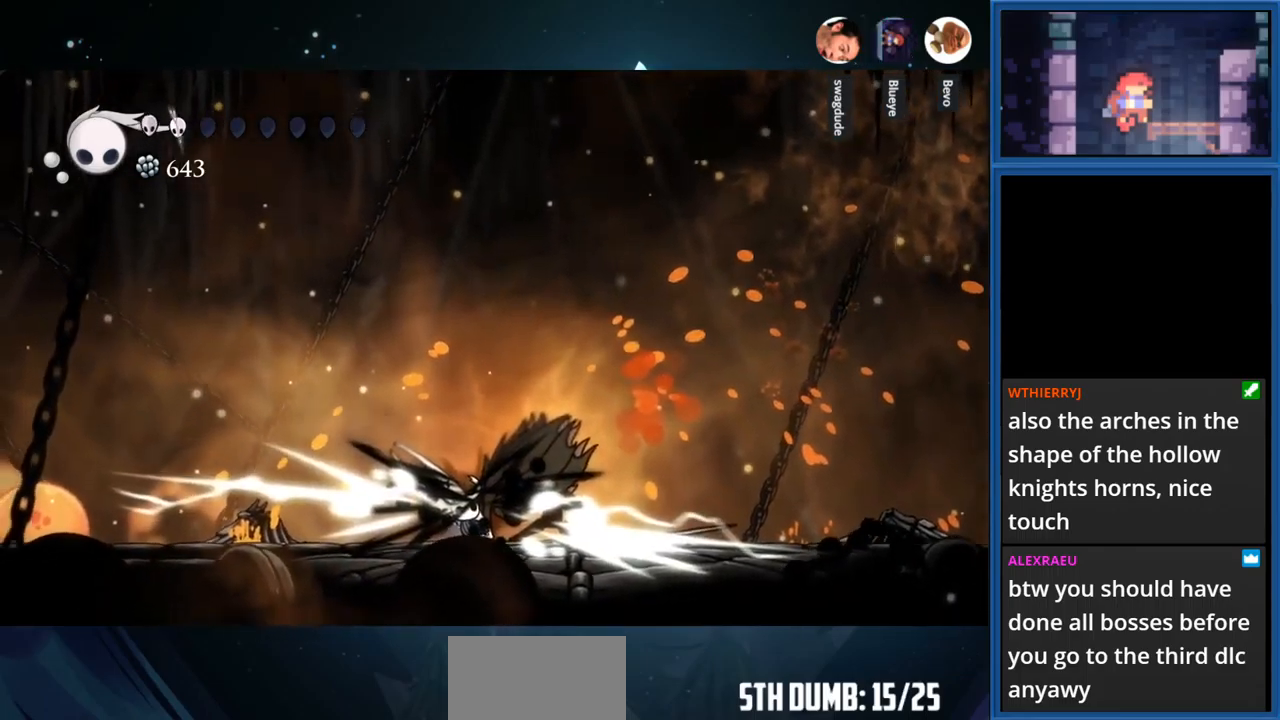
{"buttons": ["SQUARE", "DPAD_RIGHT"], "right_stick": "center", "events": [[66, "SQUARE", "up"], [216, "SQUARE", "down"], [350, "SQUARE", "up"], [433, "SQUARE", "down"]]}
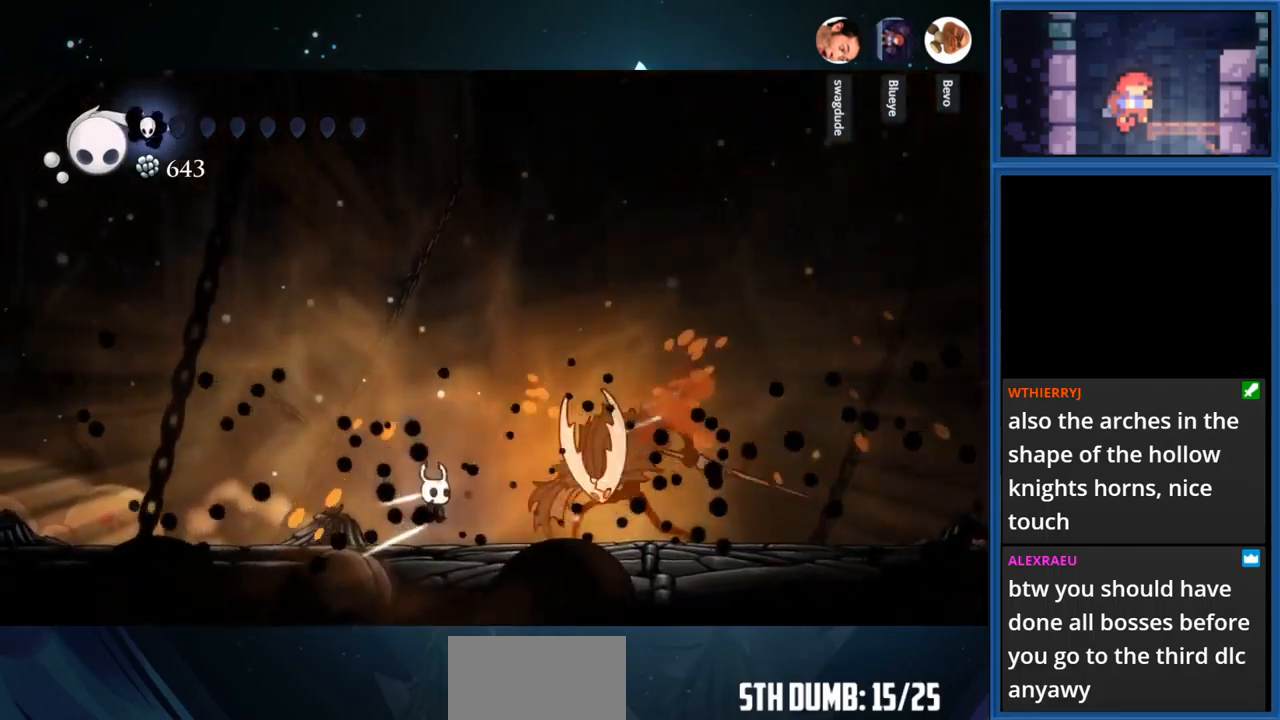
{"buttons": ["SQUARE", "DPAD_RIGHT"], "right_stick": "center", "events": [[66, "SQUARE", "up"], [233, "SQUARE", "down"], [366, "SQUARE", "up"], [466, "SQUARE", "down"]]}
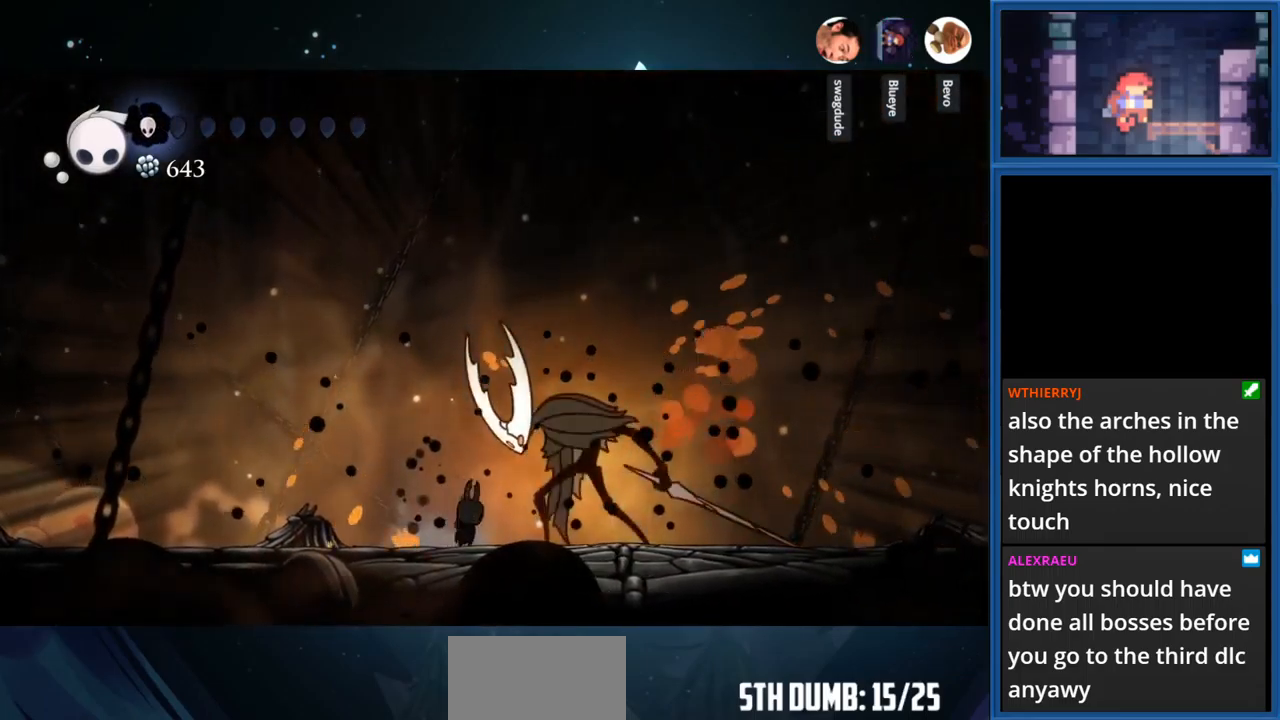
{"buttons": ["SQUARE", "DPAD_RIGHT"], "right_stick": "center", "events": [[100, "SQUARE", "up"], [216, "SQUARE", "down"], [350, "SQUARE", "up"], [500, "SQUARE", "down"]]}
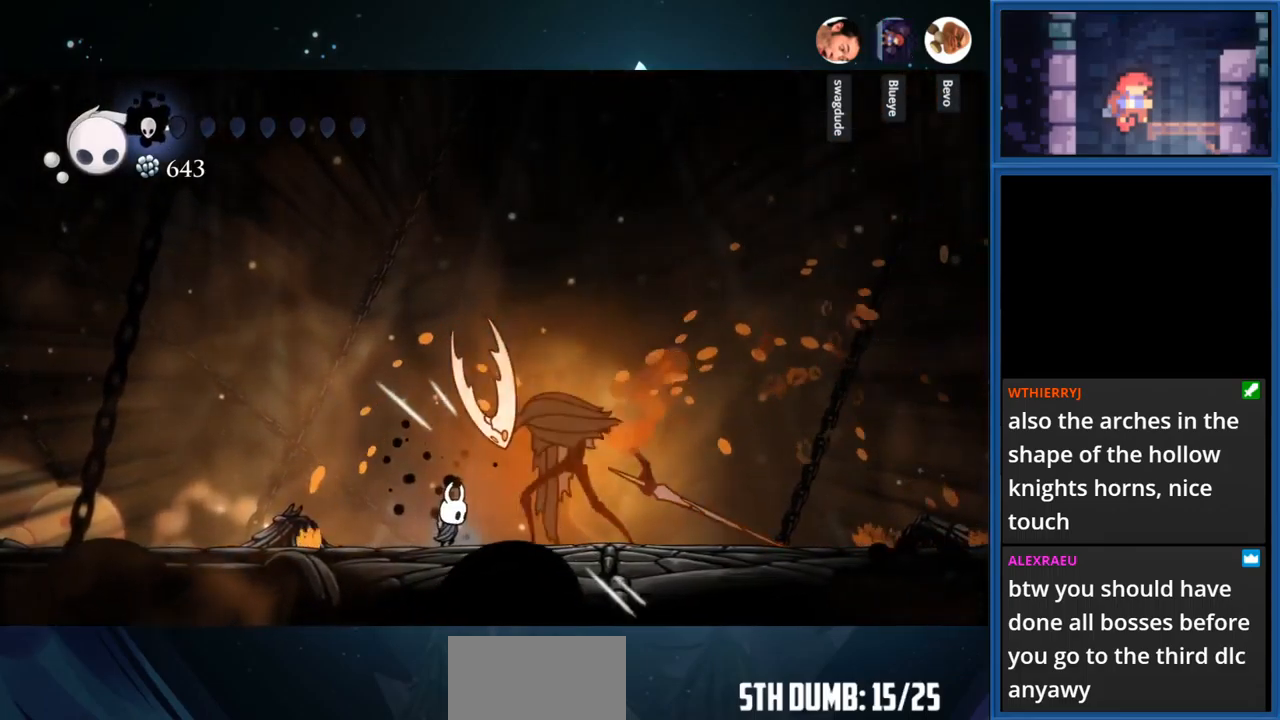
{"buttons": ["DPAD_RIGHT"], "right_stick": "center", "events": [[150, "SQUARE", "up"], [250, "SQUARE", "down"], [416, "SQUARE", "up"]]}
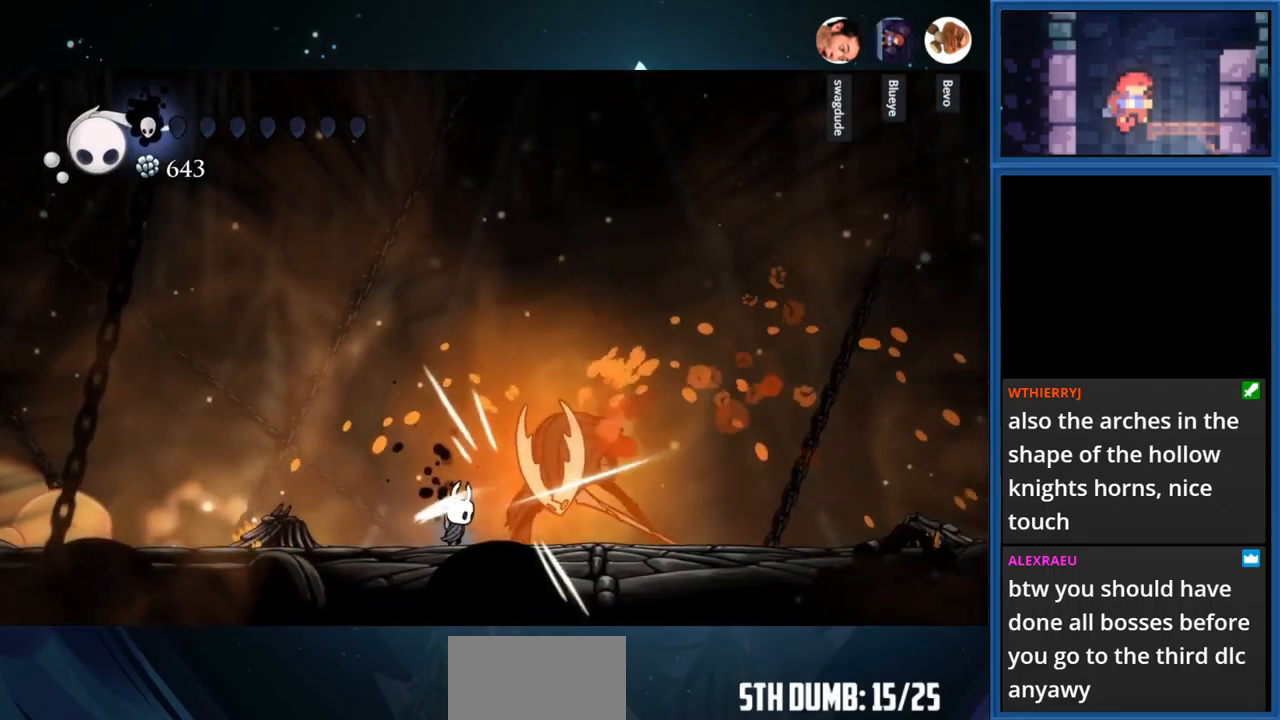
{"buttons": ["DPAD_RIGHT"], "right_stick": "center", "events": [[33, "DPAD_RIGHT", "up"], [33, "SQUARE", "down"], [183, "SQUARE", "up"], [266, "SQUARE", "down"], [416, "SQUARE", "up"], [466, "DPAD_RIGHT", "down"]]}
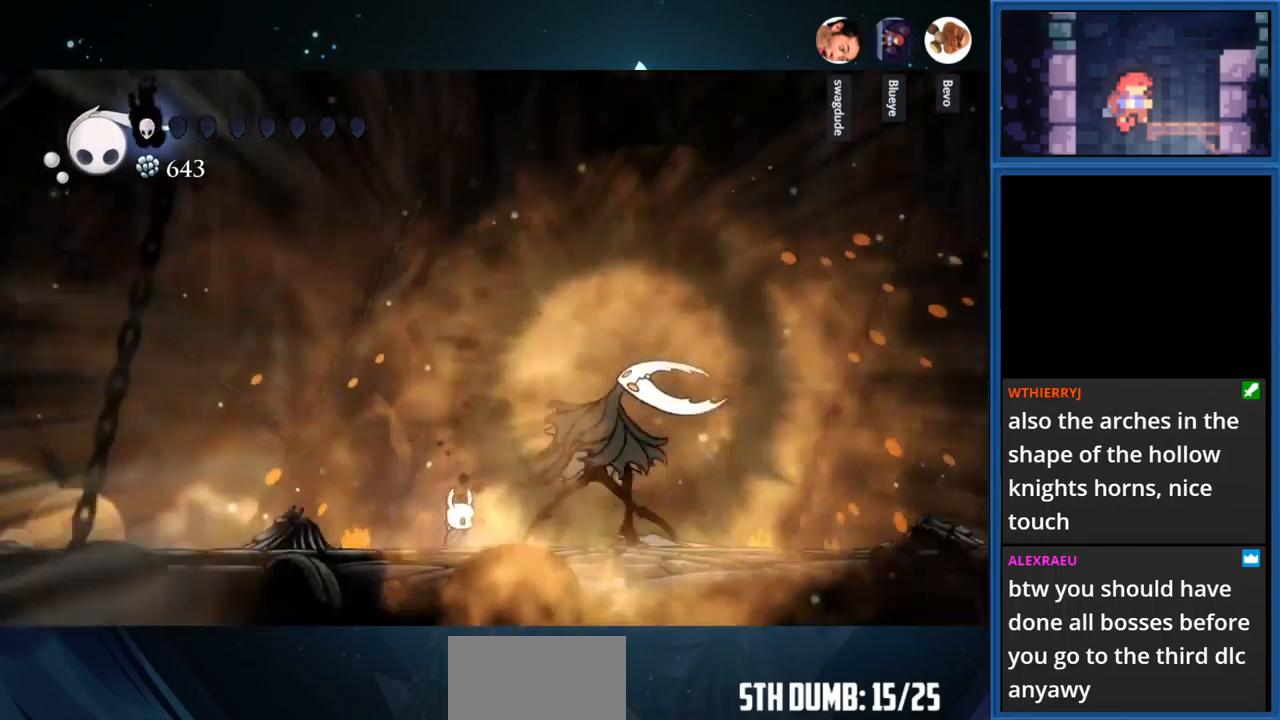
{"buttons": ["DPAD_RIGHT"], "right_stick": "center", "events": []}
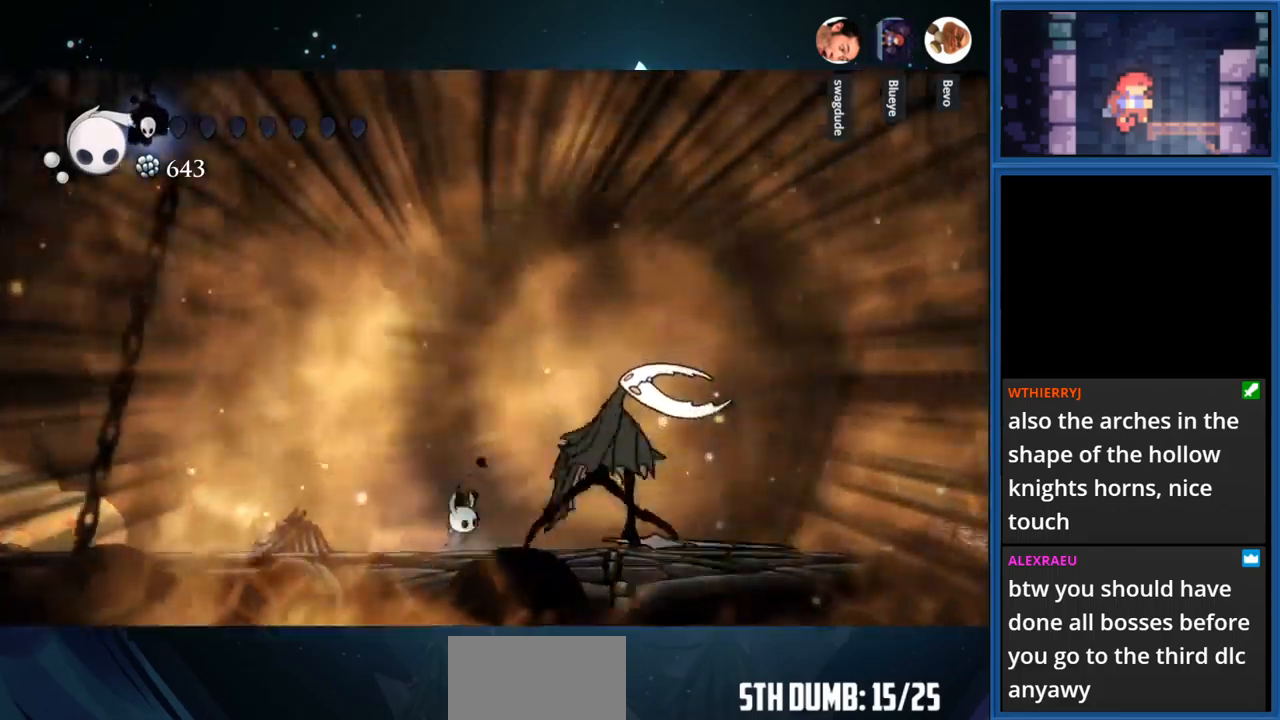
{"buttons": [], "right_stick": "center", "events": [[100, "DPAD_RIGHT", "up"]]}
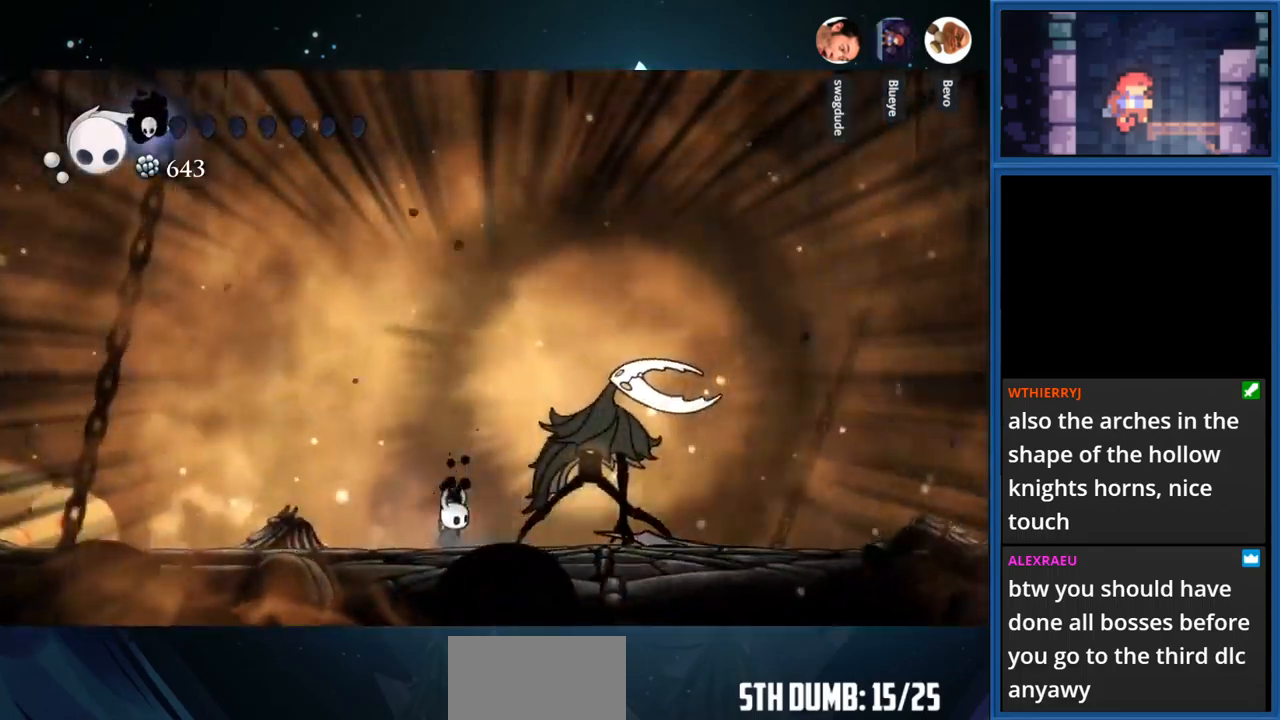
{"buttons": [], "right_stick": "center", "events": []}
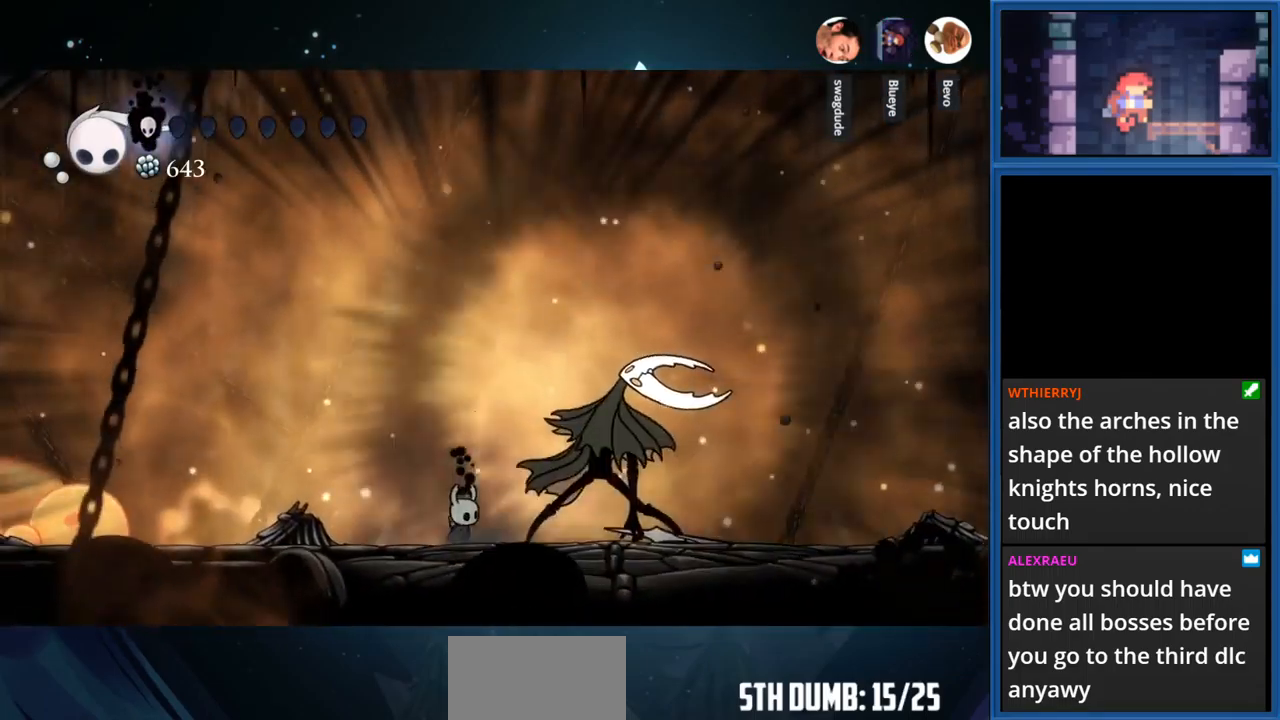
{"buttons": [], "right_stick": "center", "events": []}
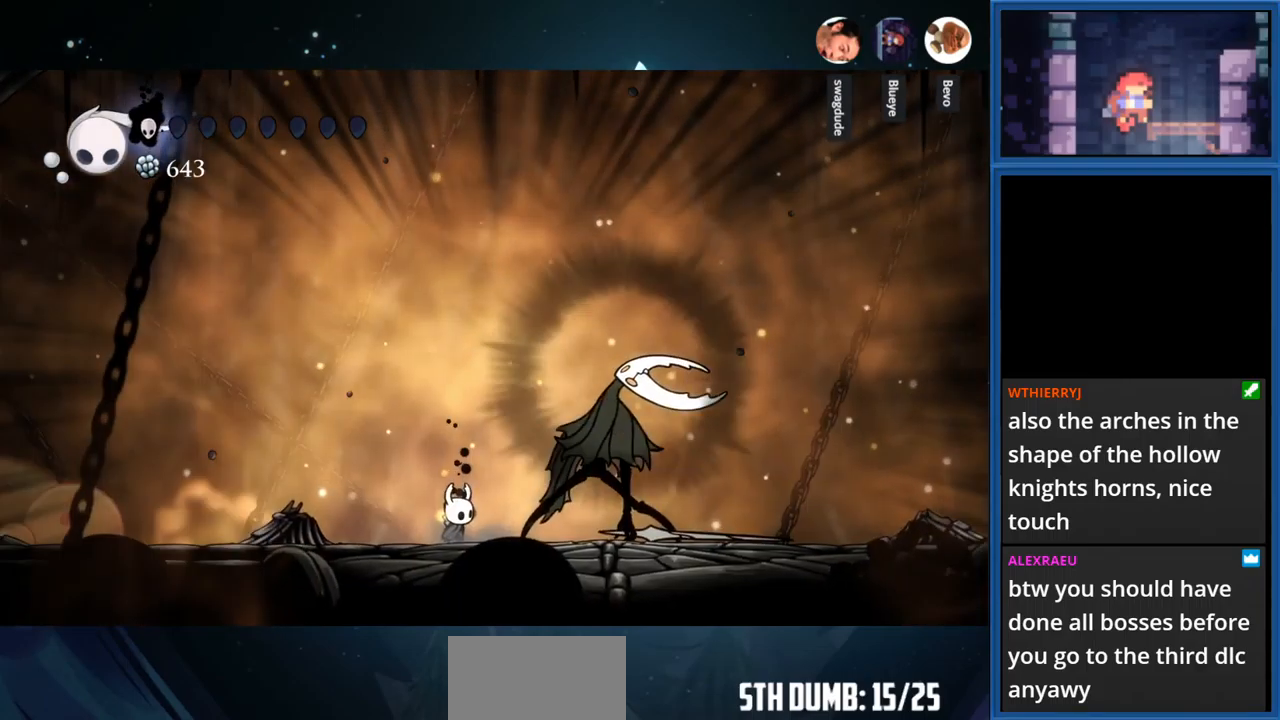
{"buttons": [], "right_stick": "center", "events": [[100, "SQUARE", "down"], [217, "SQUARE", "up"]]}
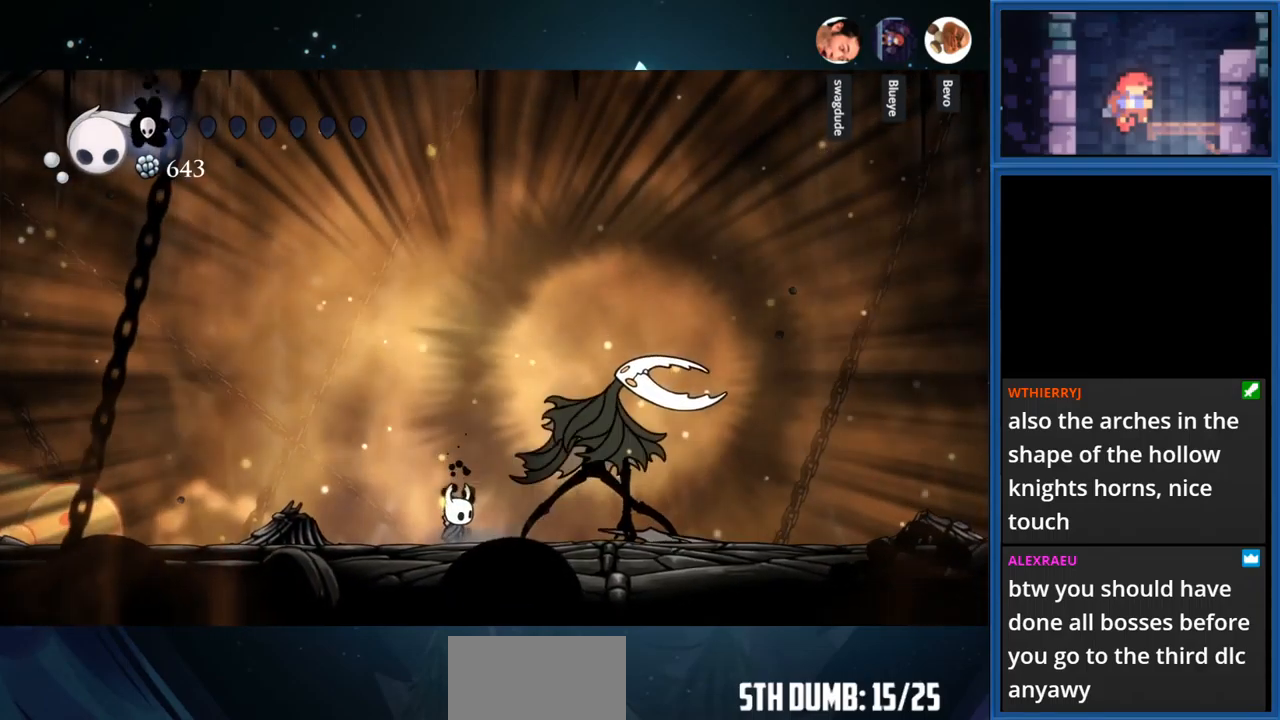
{"buttons": [], "right_stick": "center", "events": []}
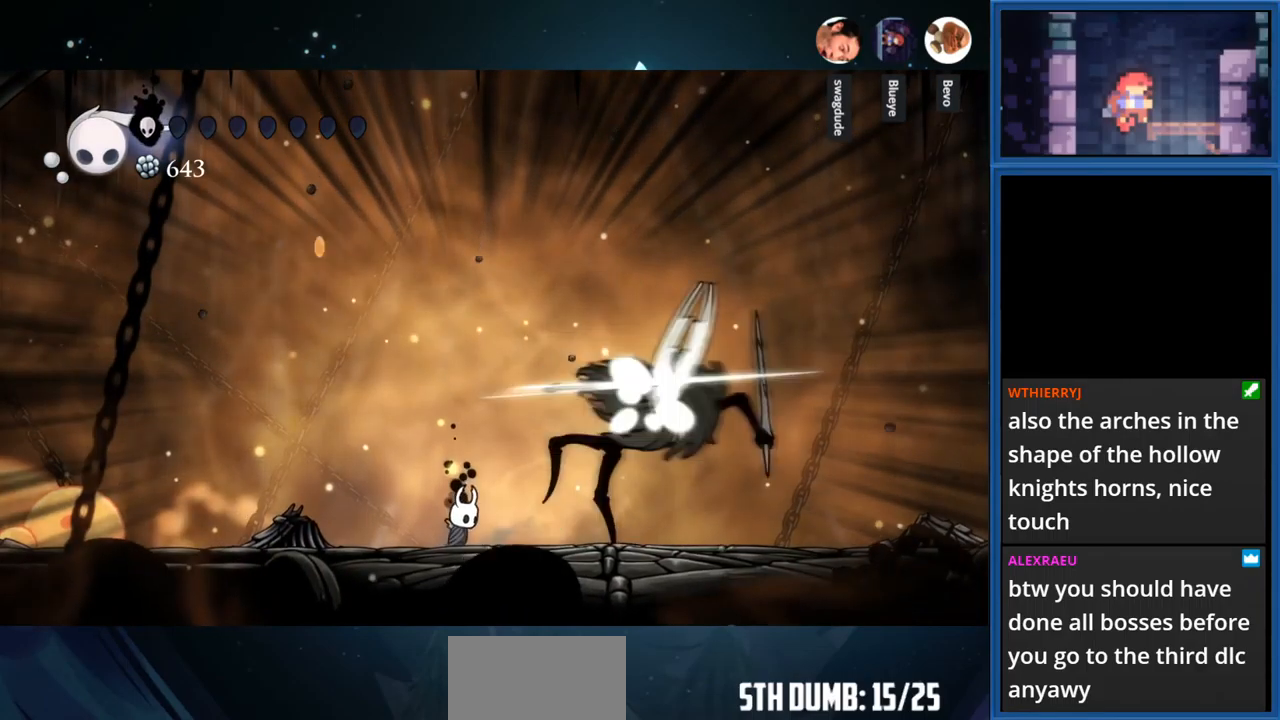
{"buttons": ["DPAD_RIGHT"], "right_stick": "center", "events": [[500, "DPAD_RIGHT", "down"]]}
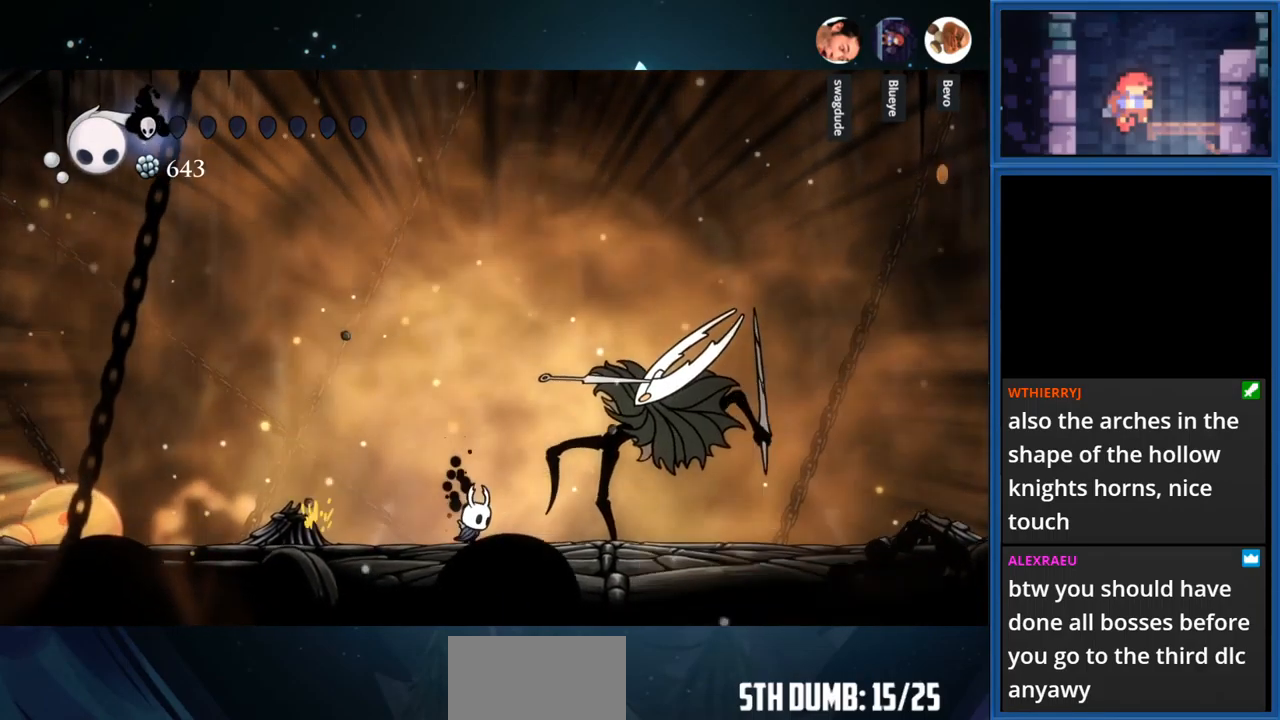
{"buttons": ["TRIANGLE"], "right_stick": "center", "events": [[217, "DPAD_RIGHT", "up"], [367, "TRIANGLE", "down"]]}
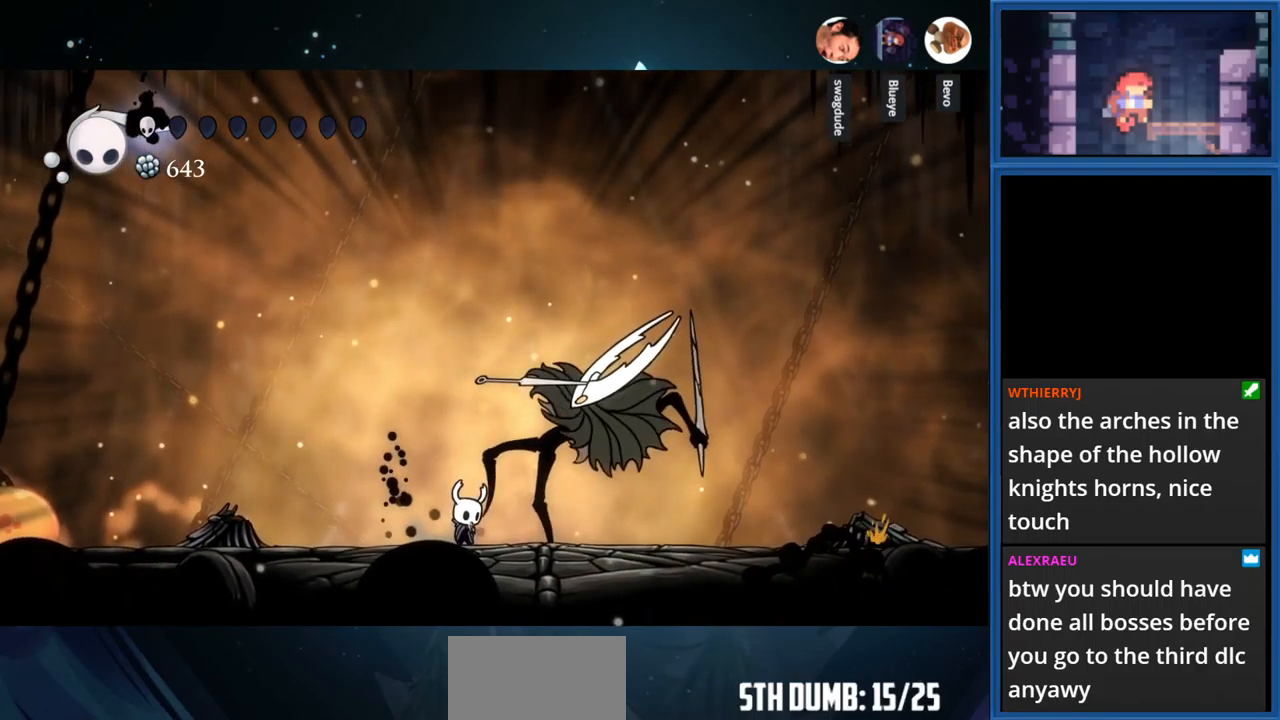
{"buttons": ["TRIANGLE"], "right_stick": "center", "events": []}
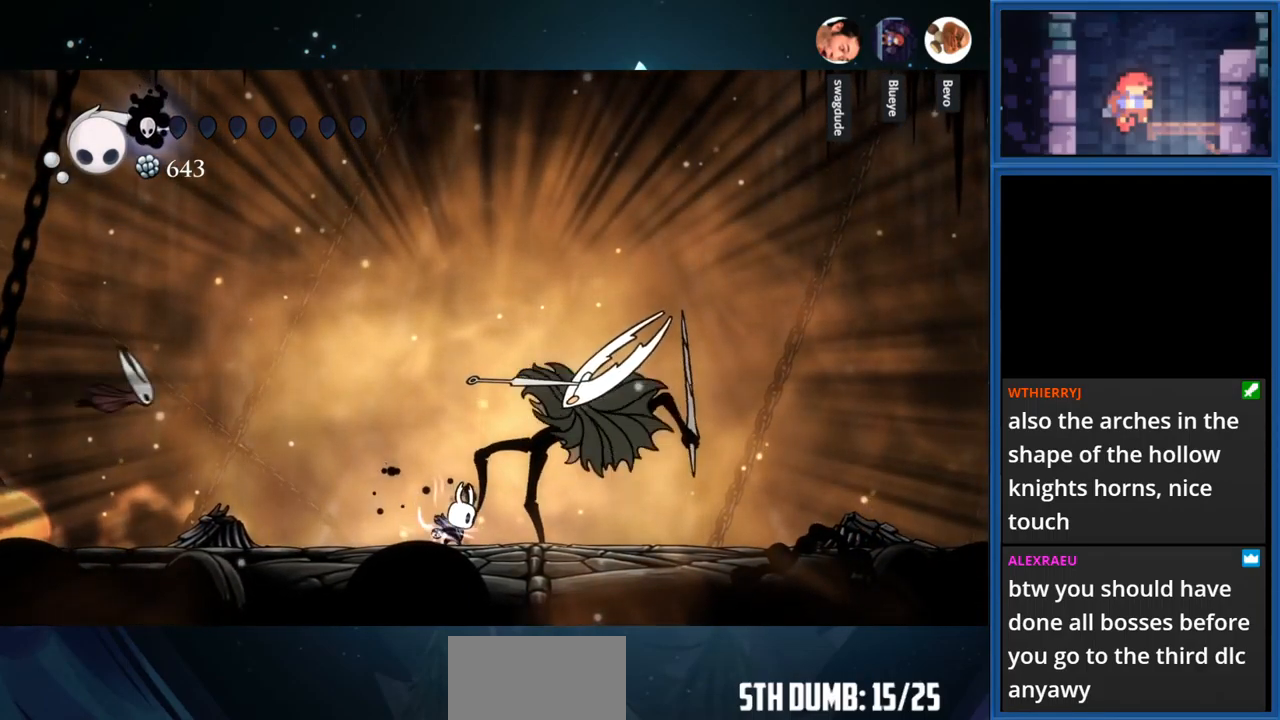
{"buttons": ["TRIANGLE"], "right_stick": "center", "events": []}
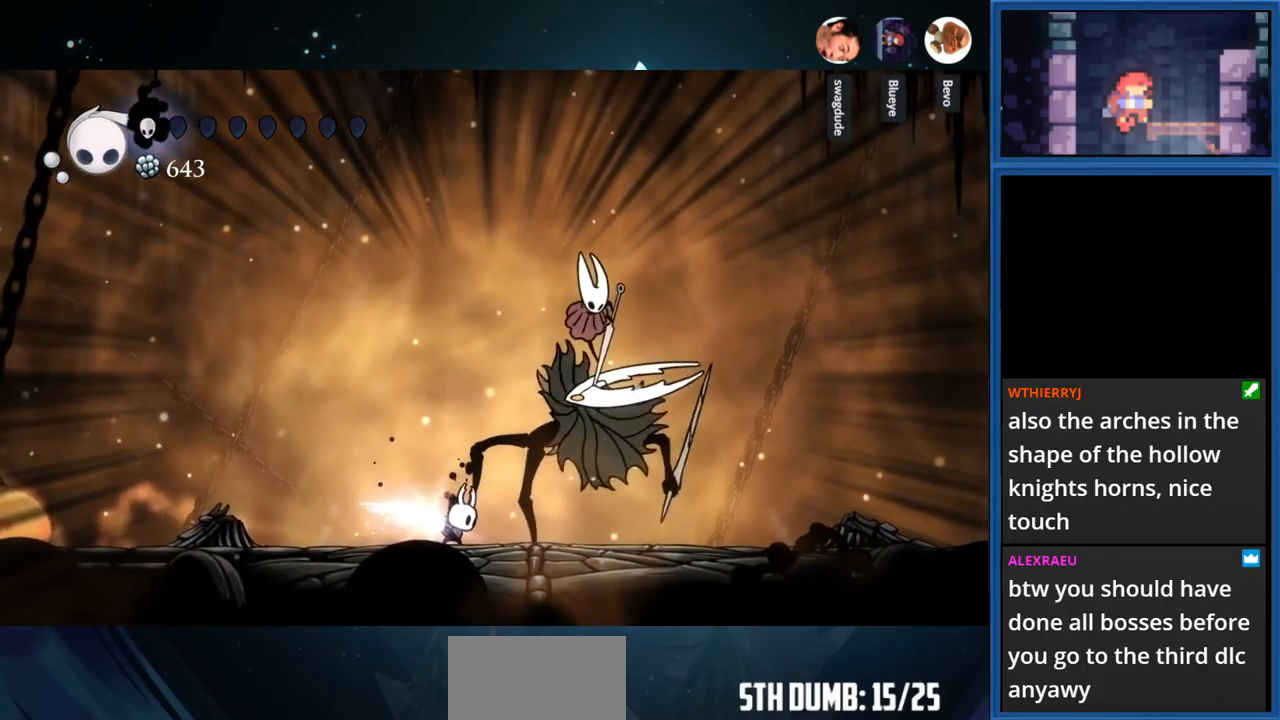
{"buttons": ["TRIANGLE"], "right_stick": "center", "events": []}